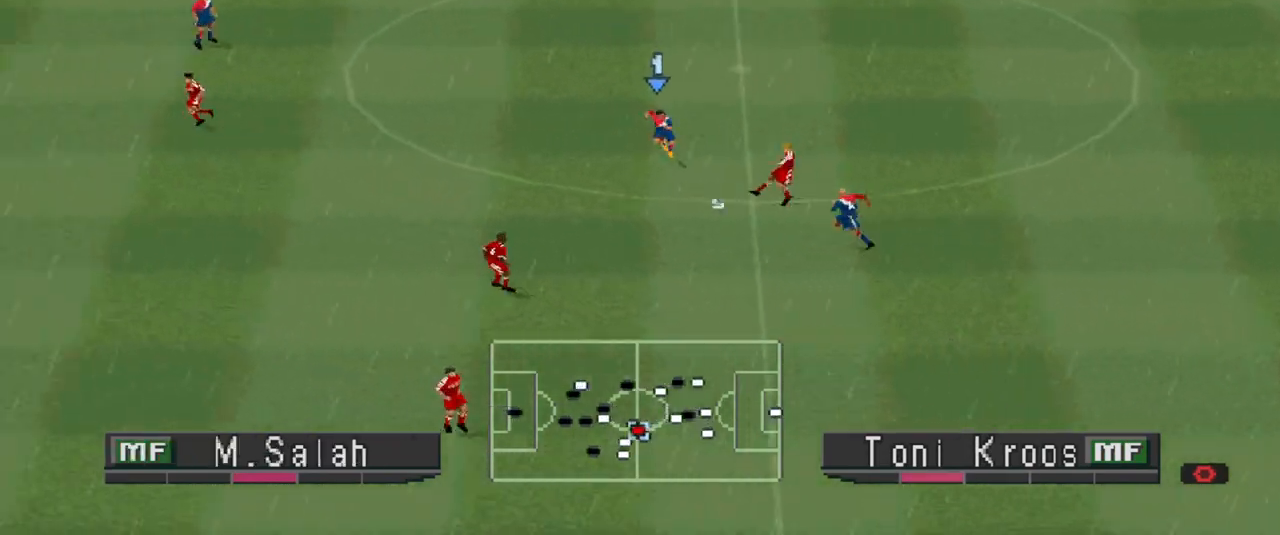
Gameplay with a controller (PlayStation layout); each line is a JSON object with the inputs held at the frame after it. "events" lists button and stick changes between this image and that frame as [ms after this image, input, new state], when the widget could be followed in between. Not read: left_stick right_stick.
{"buttons": ["CROSS", "SQUARE", "R1"], "events": [[300, "L1", "down"], [433, "L1", "up"]]}
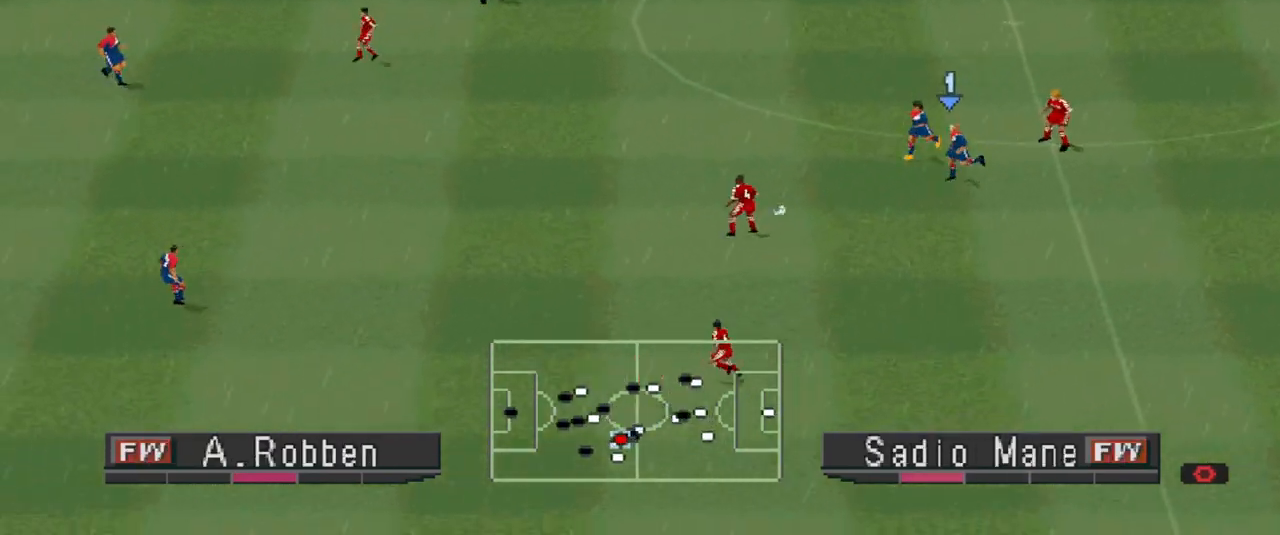
{"buttons": ["CROSS", "SQUARE", "R1"], "events": [[333, "L1", "down"], [467, "L1", "up"]]}
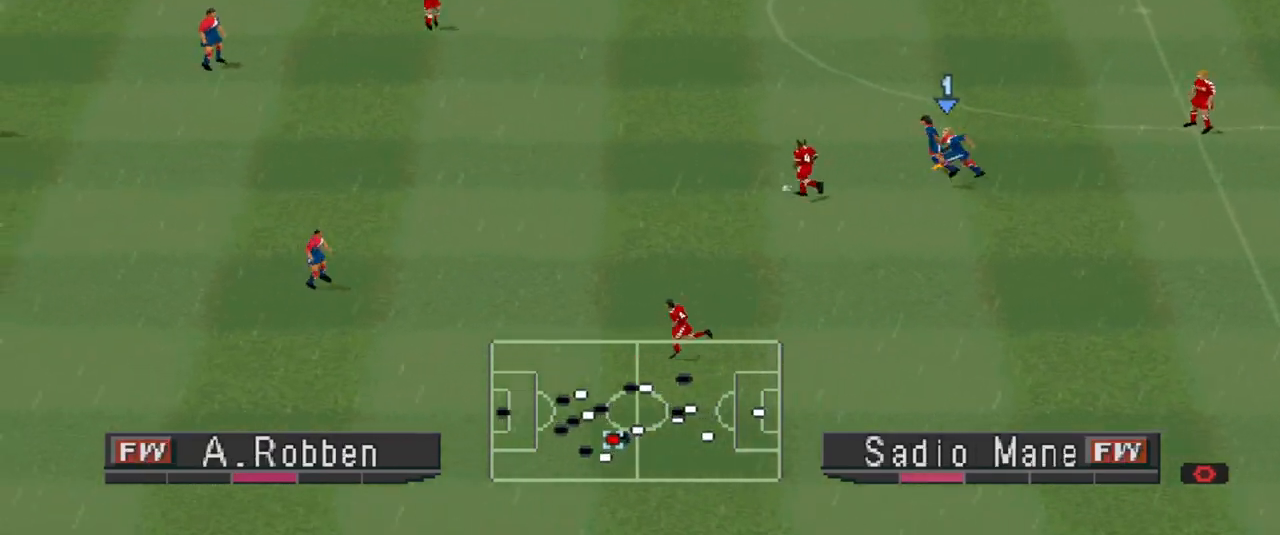
{"buttons": ["CROSS", "SQUARE", "R1"], "events": [[267, "L1", "down"], [400, "L1", "up"]]}
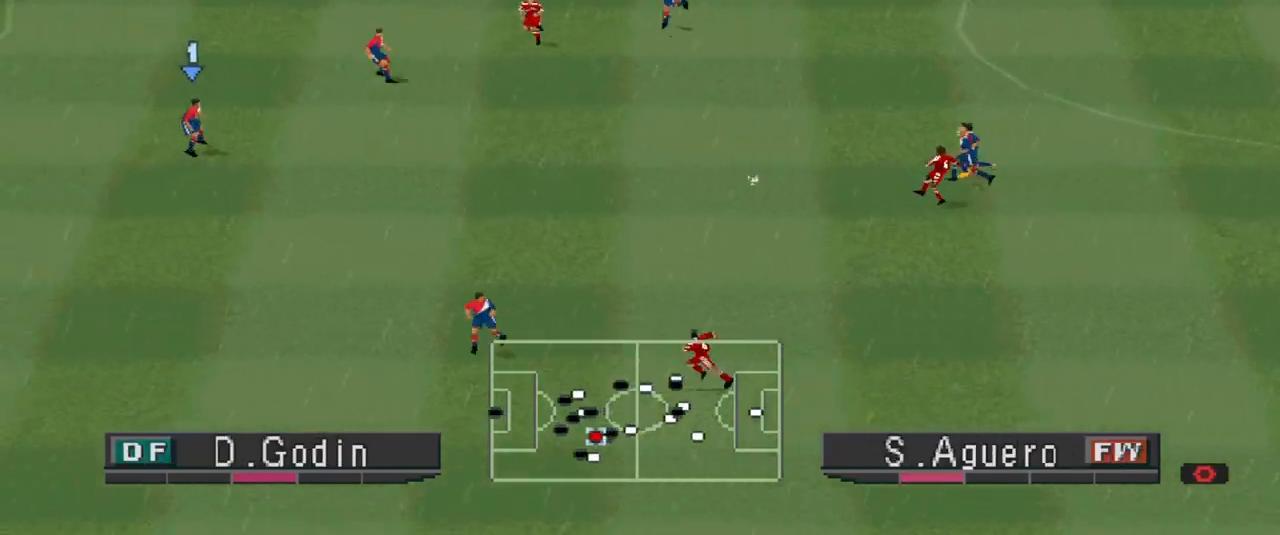
{"buttons": ["CROSS", "SQUARE", "R1", "DPAD_DOWN"], "events": [[500, "DPAD_DOWN", "down"]]}
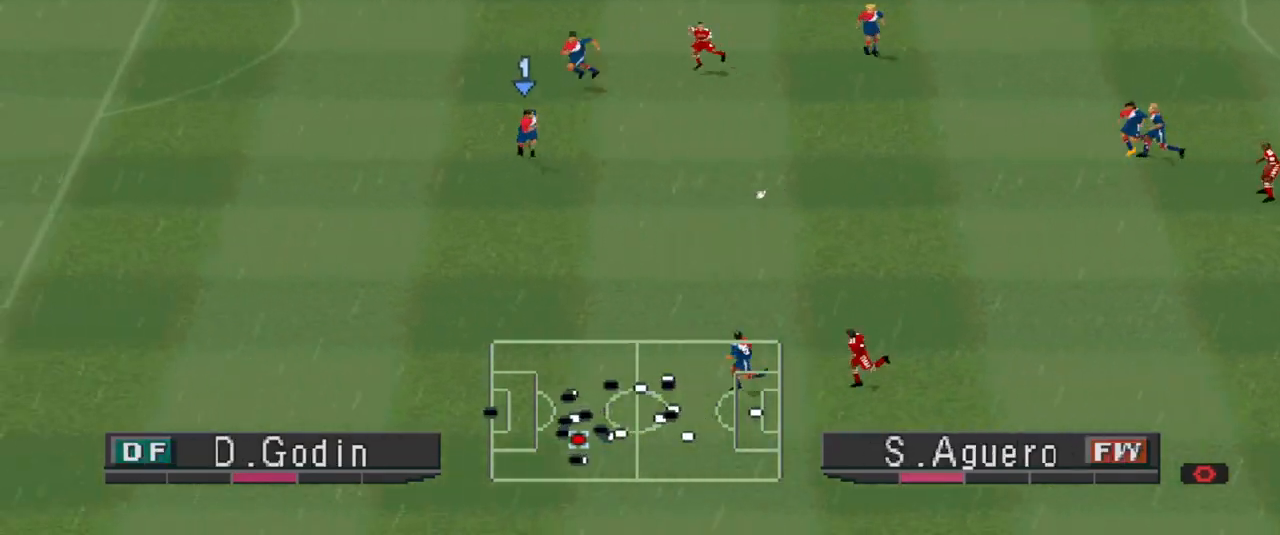
{"buttons": ["DPAD_RIGHT"], "events": [[267, "CROSS", "up"], [267, "DPAD_DOWN", "up"], [267, "SQUARE", "up"], [300, "DPAD_RIGHT", "down"], [300, "R1", "up"]]}
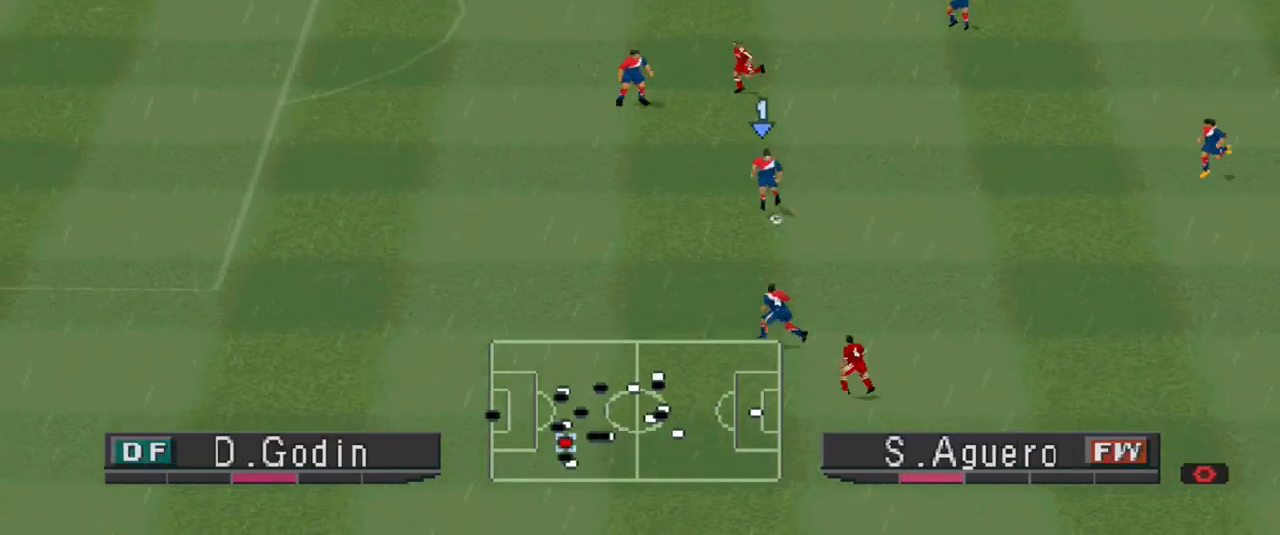
{"buttons": ["DPAD_RIGHT"], "events": []}
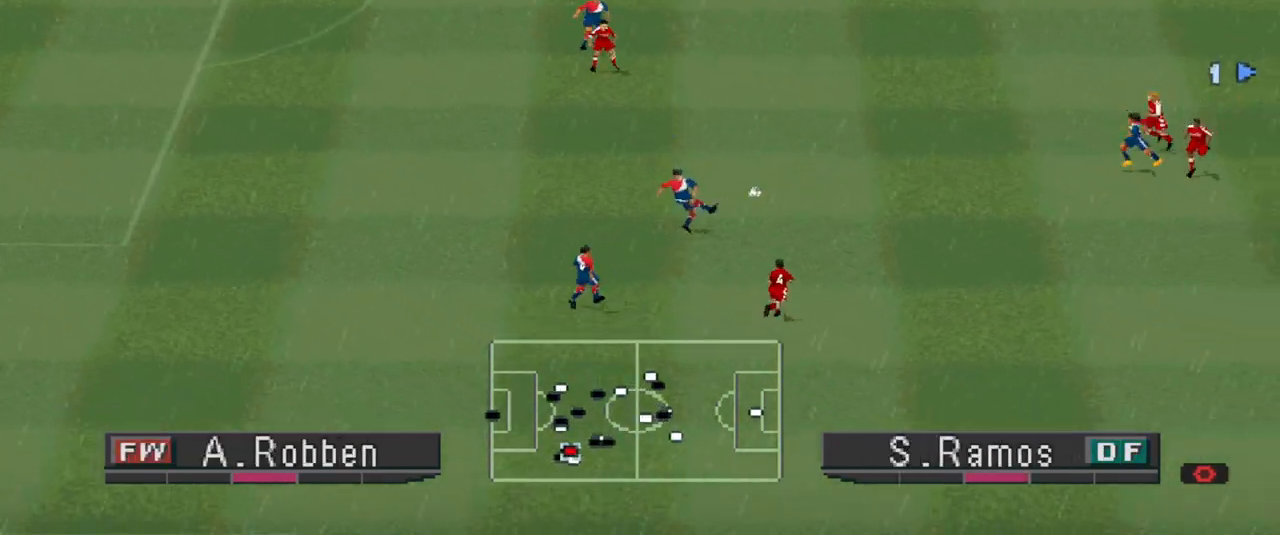
{"buttons": ["DPAD_RIGHT"], "events": []}
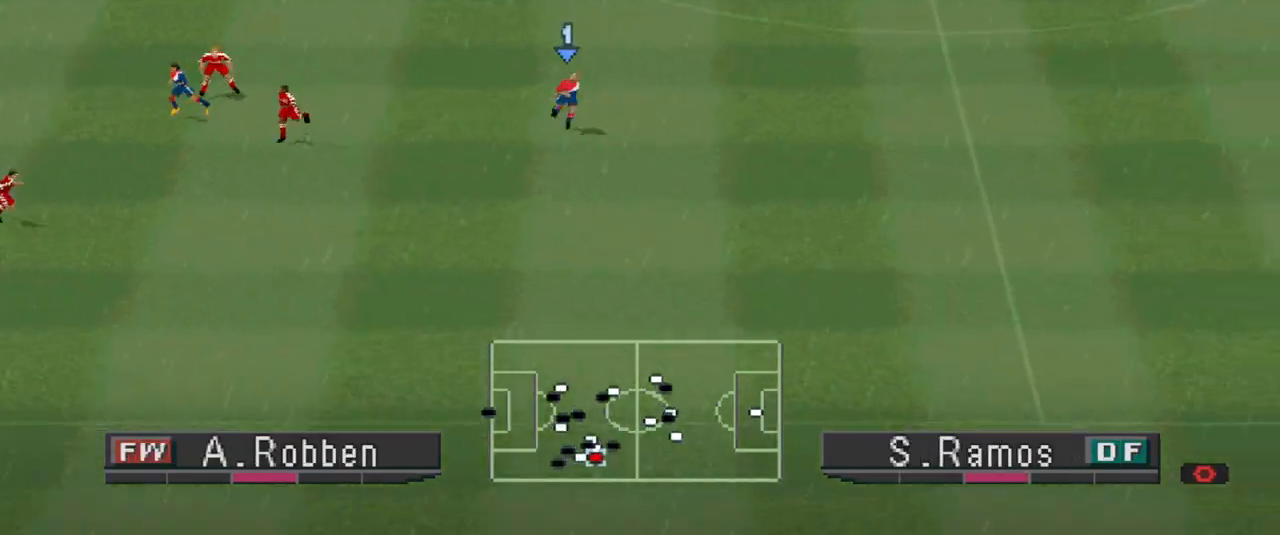
{"buttons": ["R1", "DPAD_RIGHT"], "events": [[33, "R1", "down"]]}
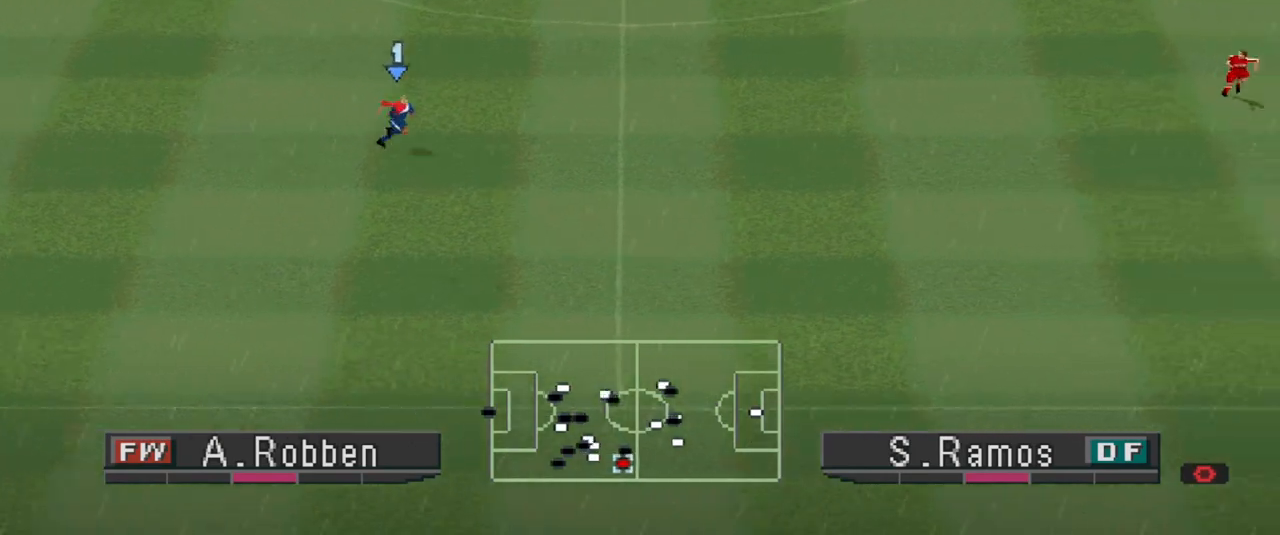
{"buttons": ["R1", "DPAD_RIGHT"], "events": []}
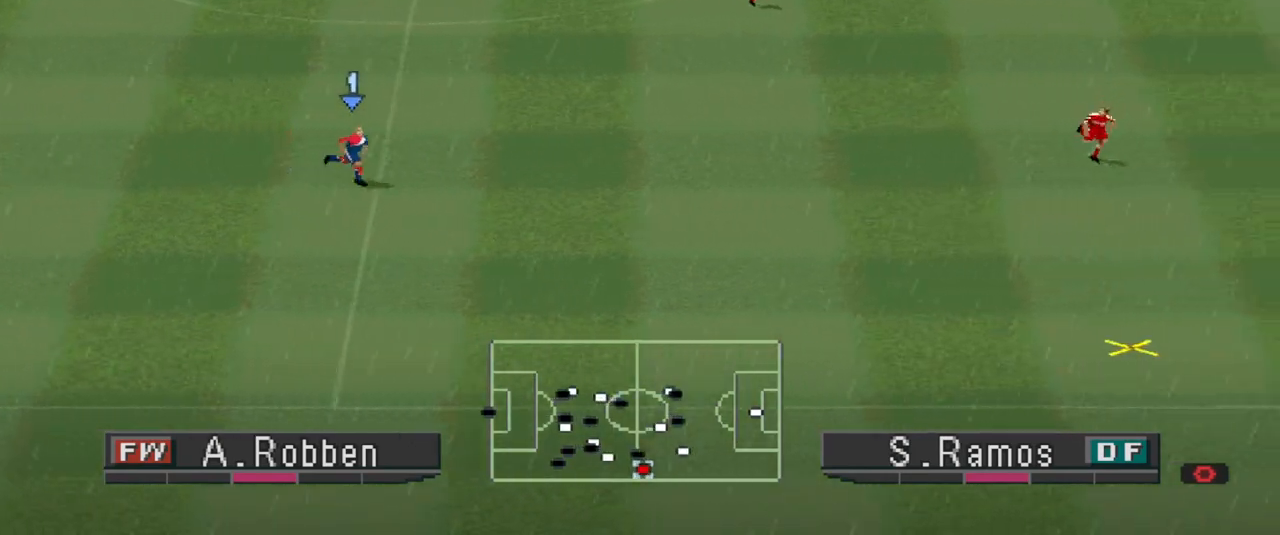
{"buttons": ["R1", "DPAD_RIGHT"], "events": []}
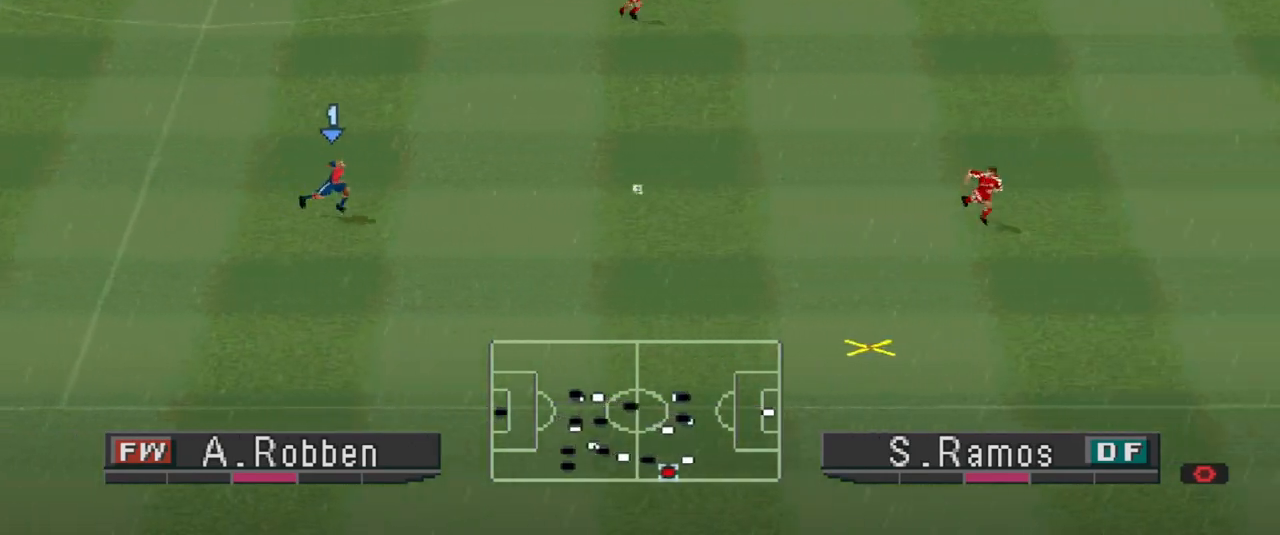
{"buttons": ["R1", "DPAD_RIGHT"], "events": []}
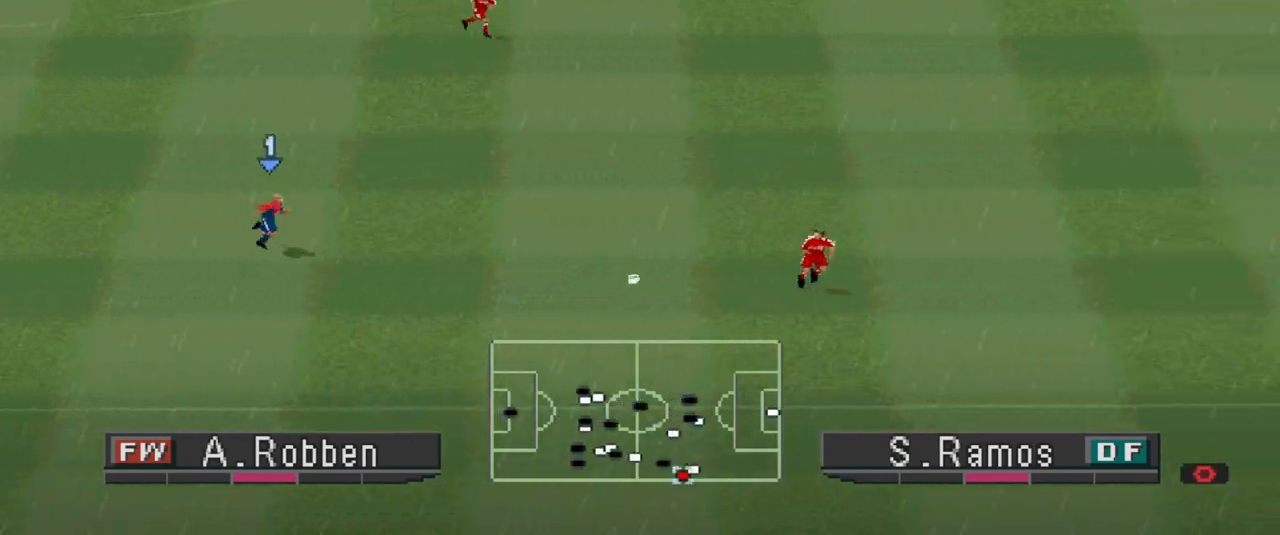
{"buttons": ["R1", "DPAD_RIGHT"], "events": []}
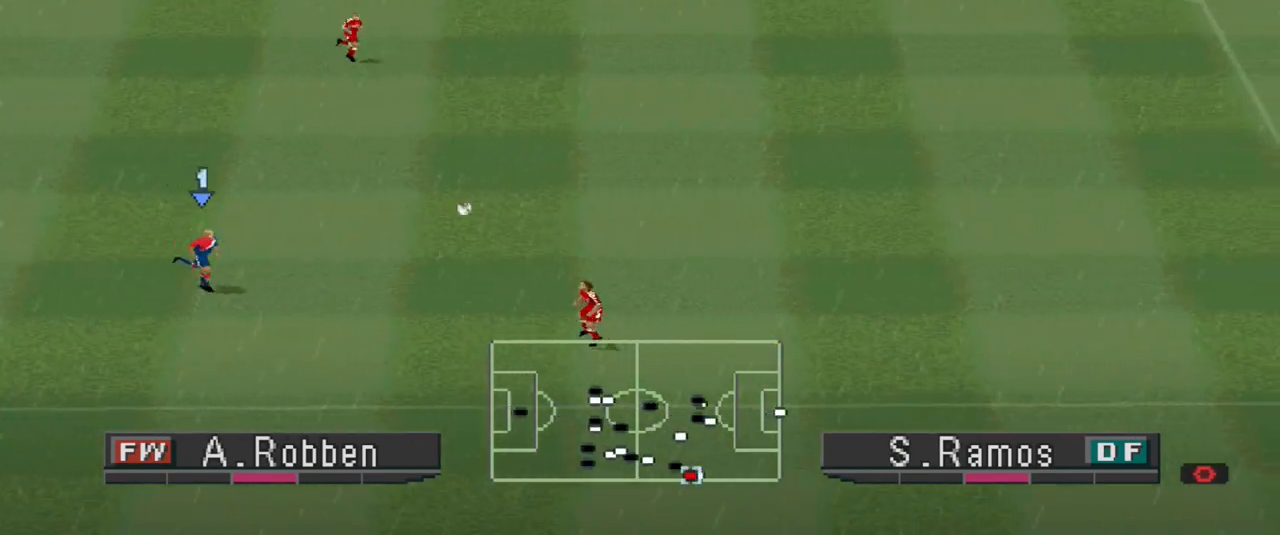
{"buttons": ["R1", "DPAD_UP"], "events": [[367, "DPAD_RIGHT", "up"], [467, "DPAD_UP", "down"]]}
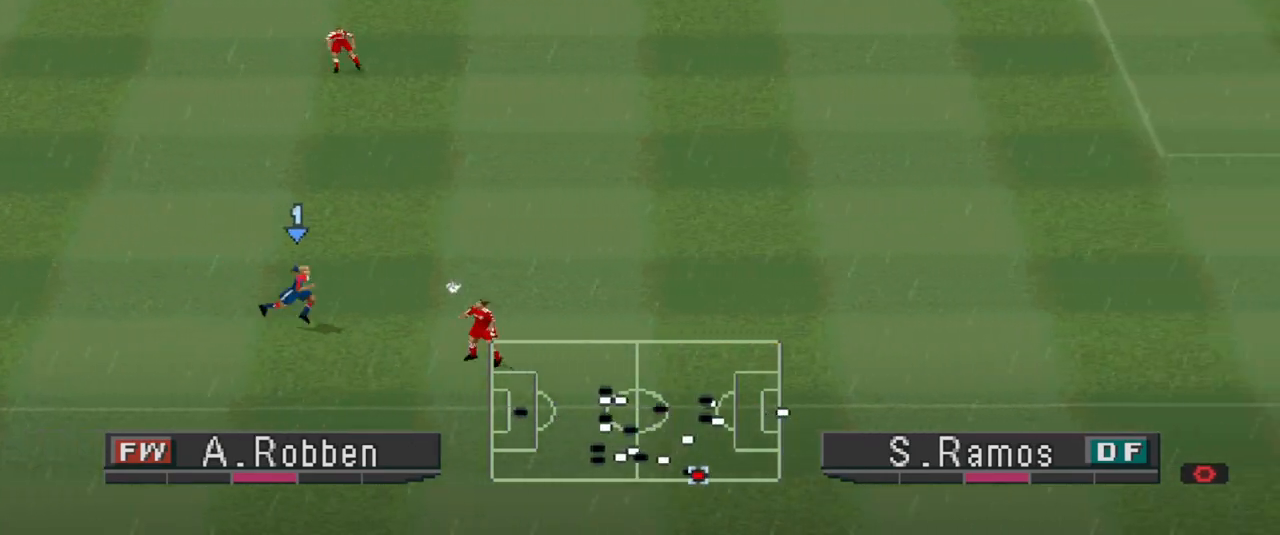
{"buttons": ["R1", "DPAD_UP", "DPAD_RIGHT"], "events": [[67, "DPAD_RIGHT", "down"]]}
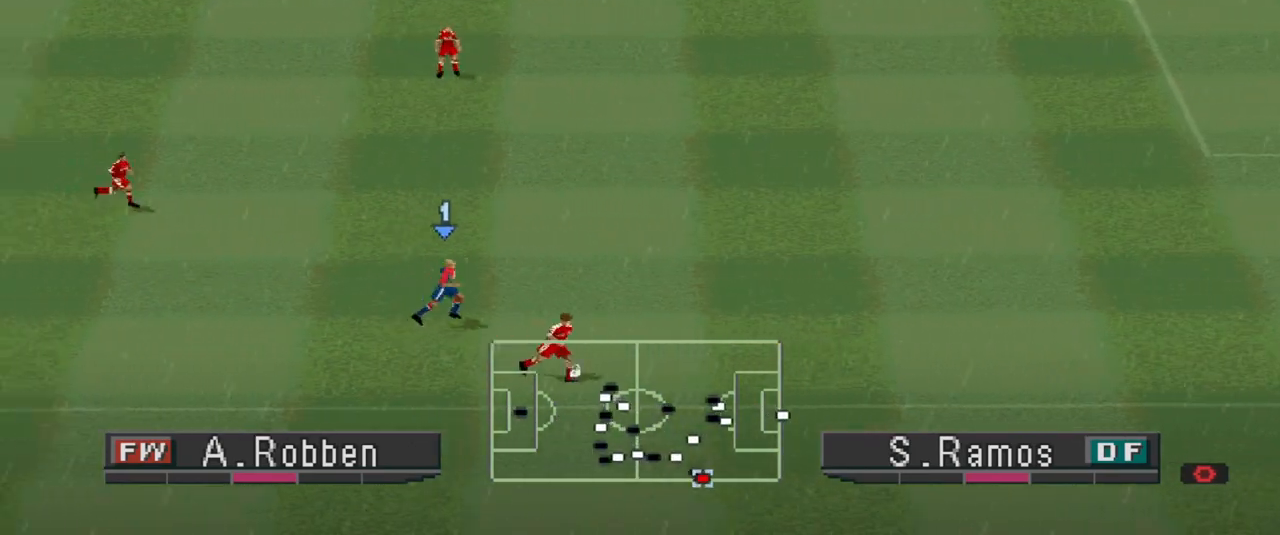
{"buttons": ["CROSS", "R1"], "events": [[33, "CROSS", "down"], [67, "DPAD_UP", "up"], [167, "DPAD_RIGHT", "up"]]}
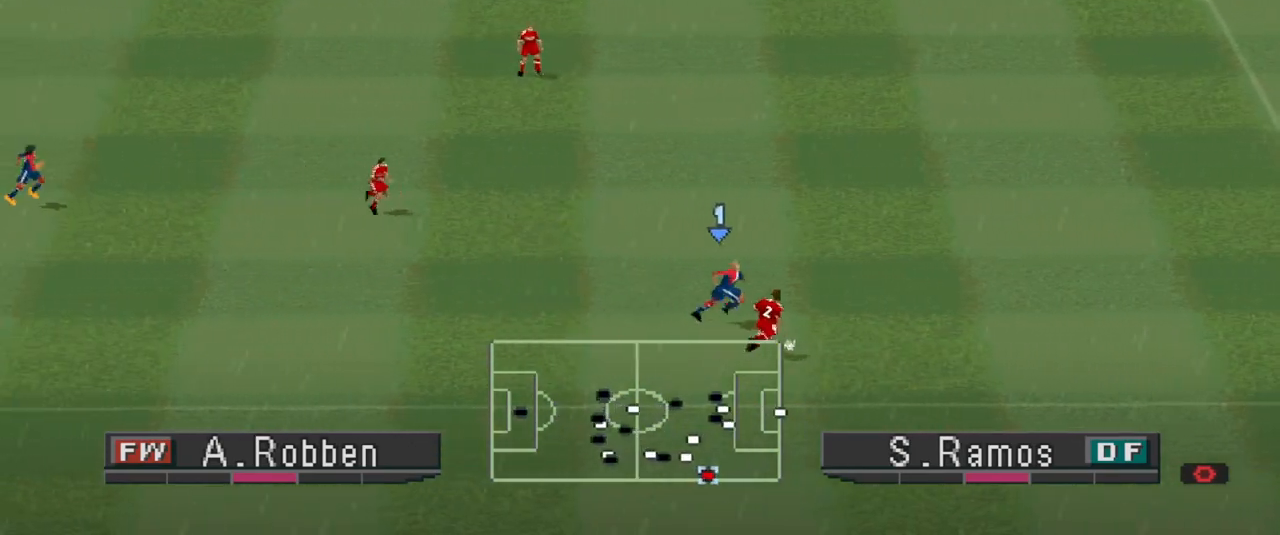
{"buttons": ["CROSS", "R1"], "events": []}
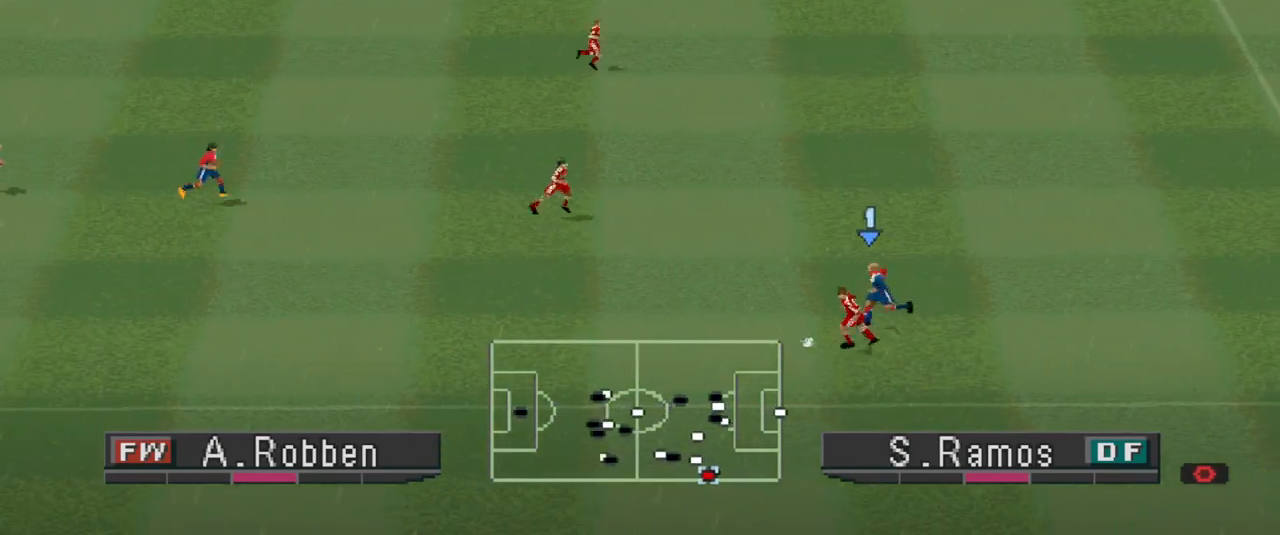
{"buttons": ["CROSS", "R1"], "events": []}
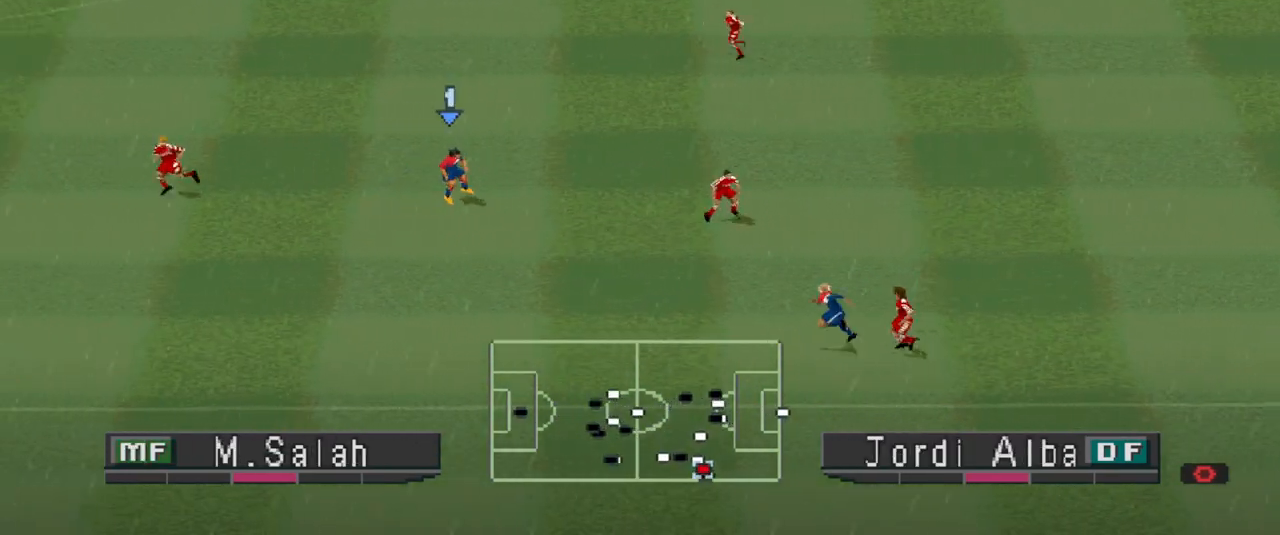
{"buttons": ["CROSS", "R1"], "events": []}
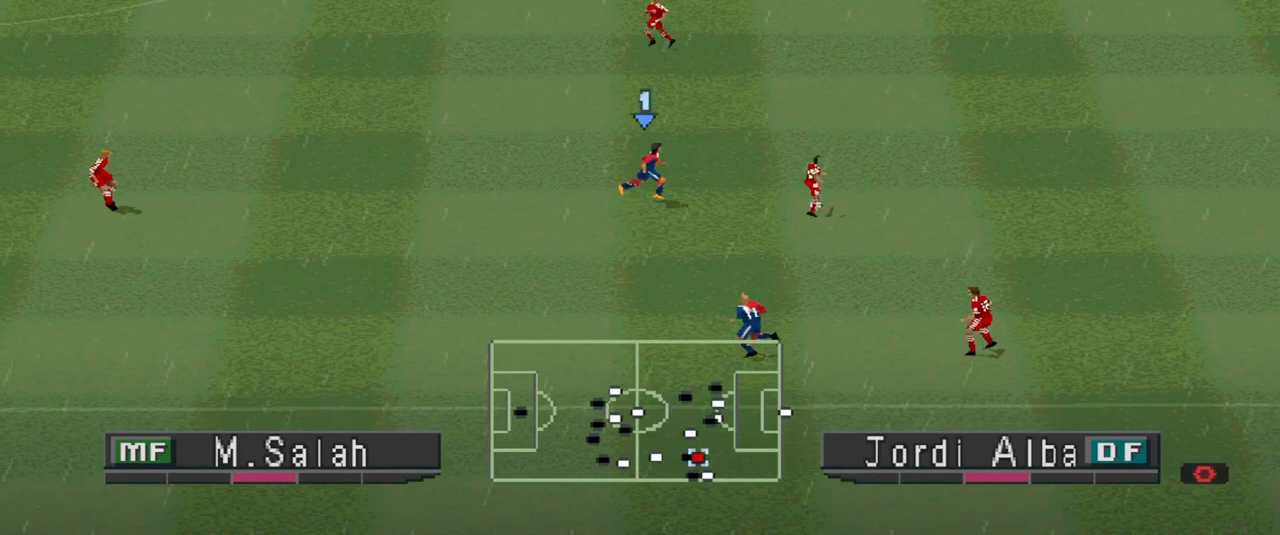
{"buttons": ["CROSS", "R1"], "events": []}
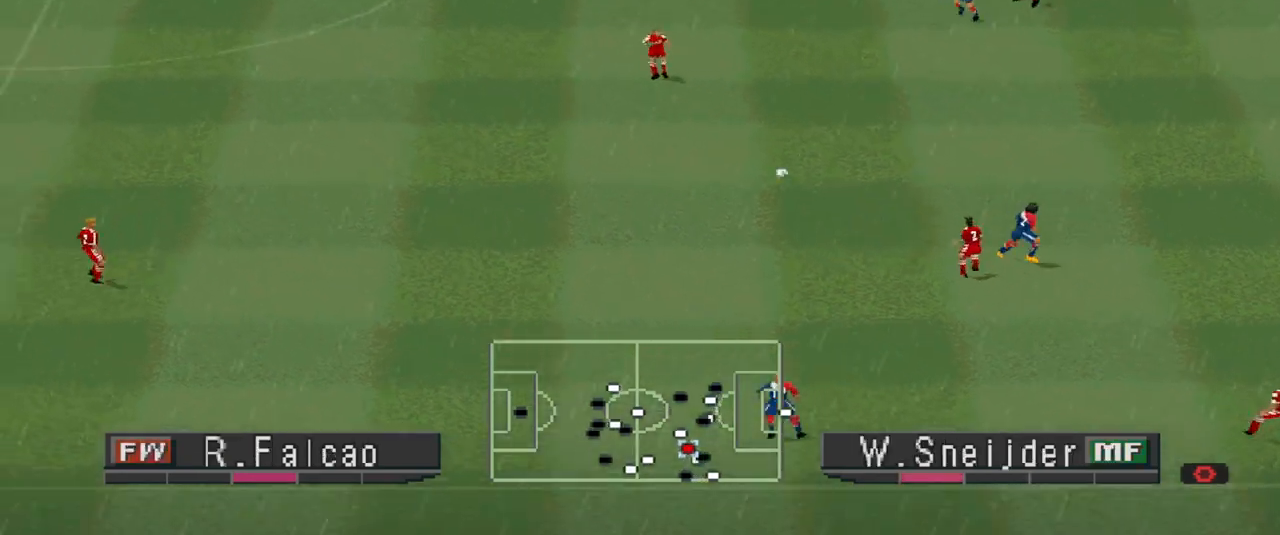
{"buttons": ["CROSS", "R1"], "events": []}
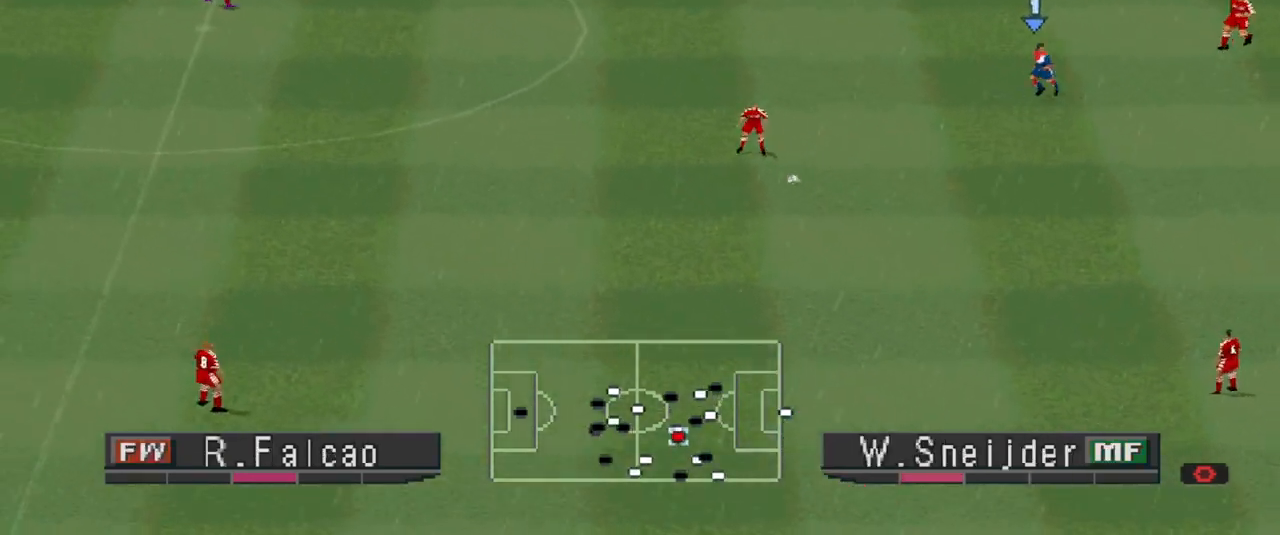
{"buttons": ["CROSS", "R1"], "events": []}
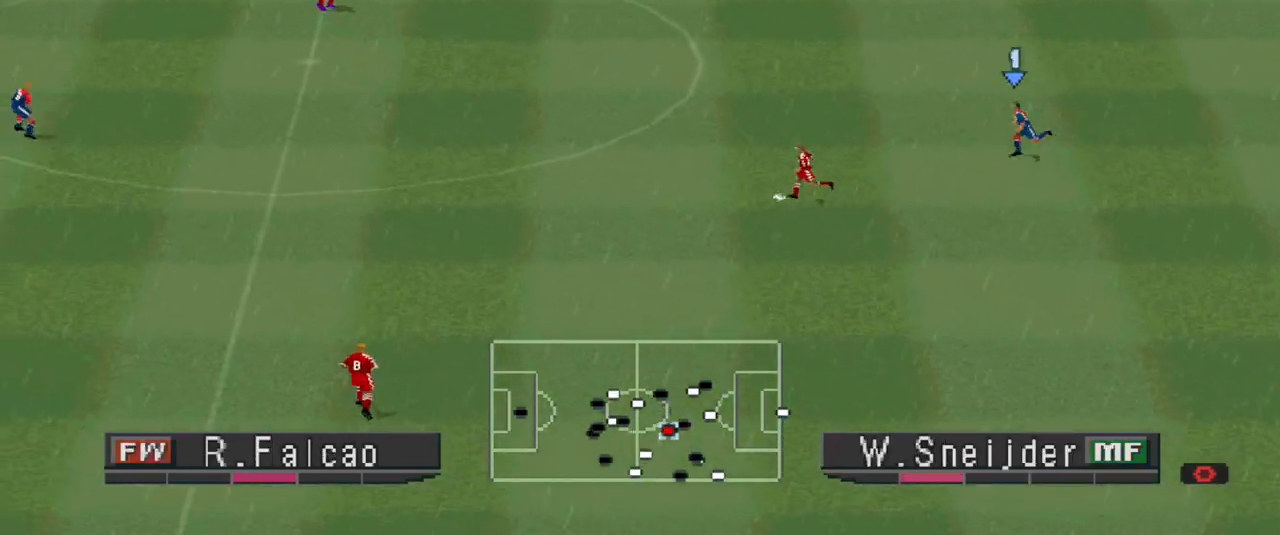
{"buttons": ["CROSS", "R1"], "events": [[200, "L1", "down"], [300, "L1", "up"]]}
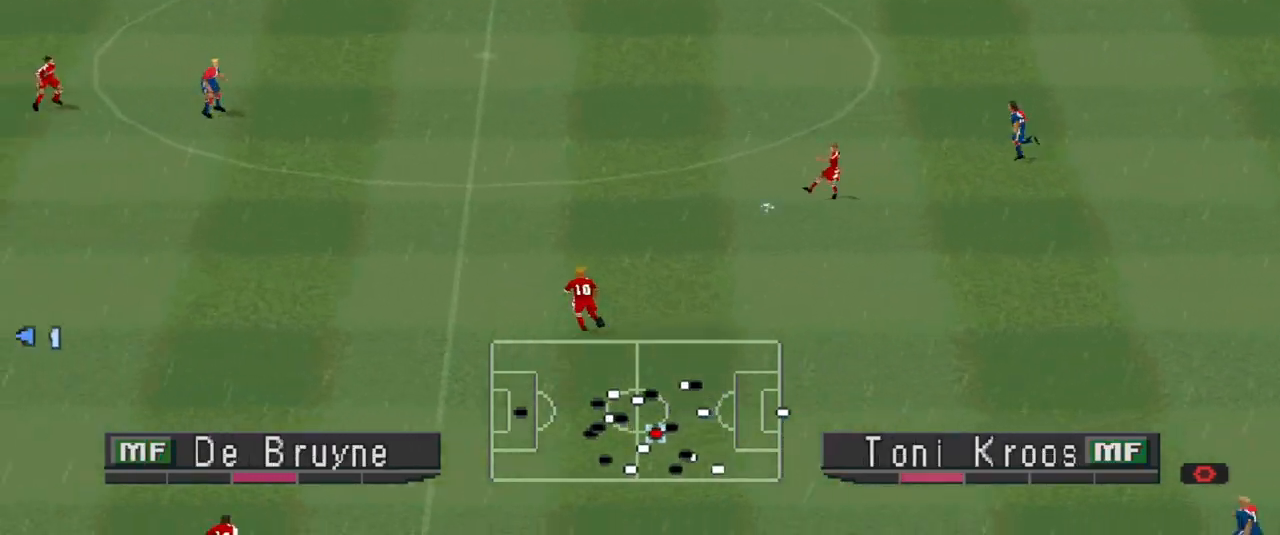
{"buttons": ["CROSS", "R1"], "events": []}
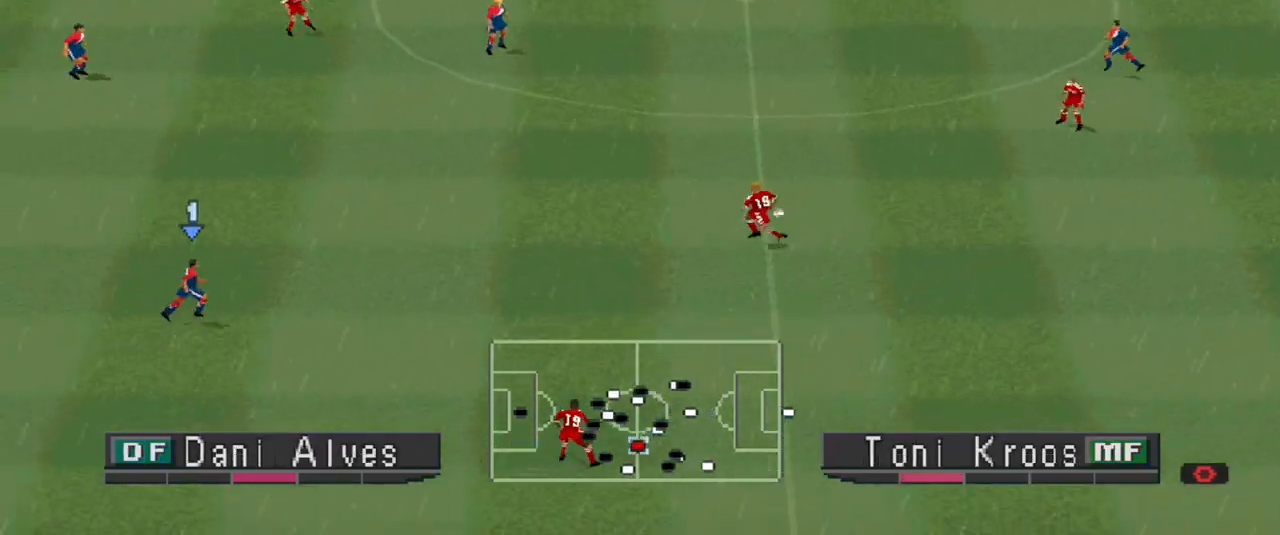
{"buttons": ["L2", "DPAD_RIGHT"], "events": [[133, "CROSS", "up"], [133, "R1", "up"], [200, "L2", "down"], [267, "R1", "down"], [333, "DPAD_RIGHT", "down"], [333, "R1", "up"], [433, "R1", "down"], [500, "R1", "up"]]}
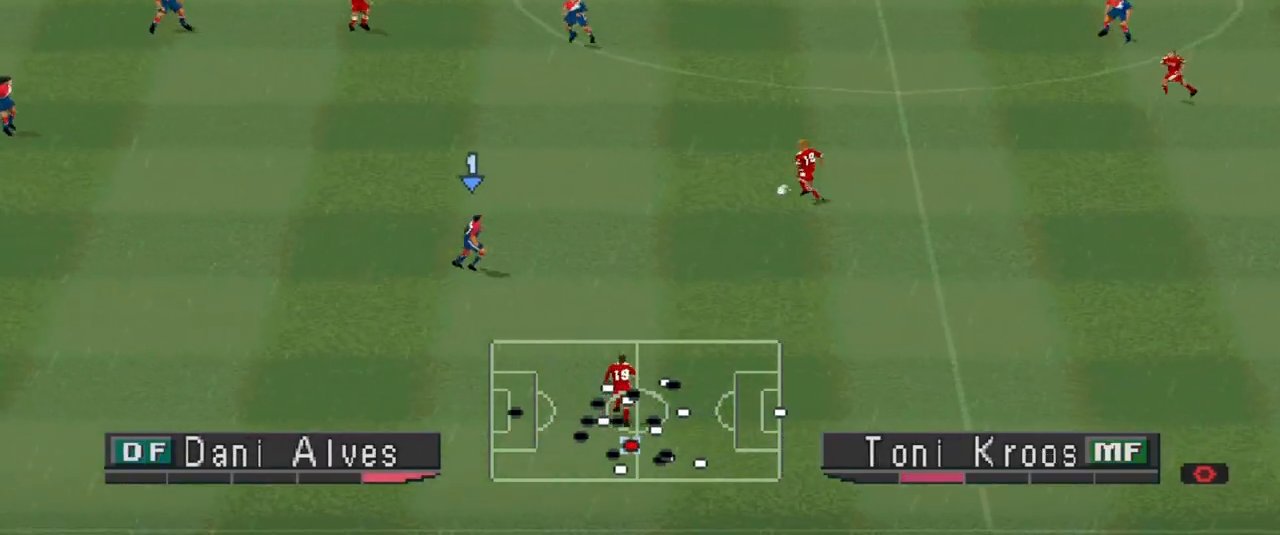
{"buttons": ["CROSS", "R1"], "events": [[67, "DPAD_RIGHT", "up"], [67, "L2", "up"], [133, "CROSS", "down"], [133, "DPAD_UP", "down"], [133, "R1", "down"], [433, "DPAD_UP", "up"]]}
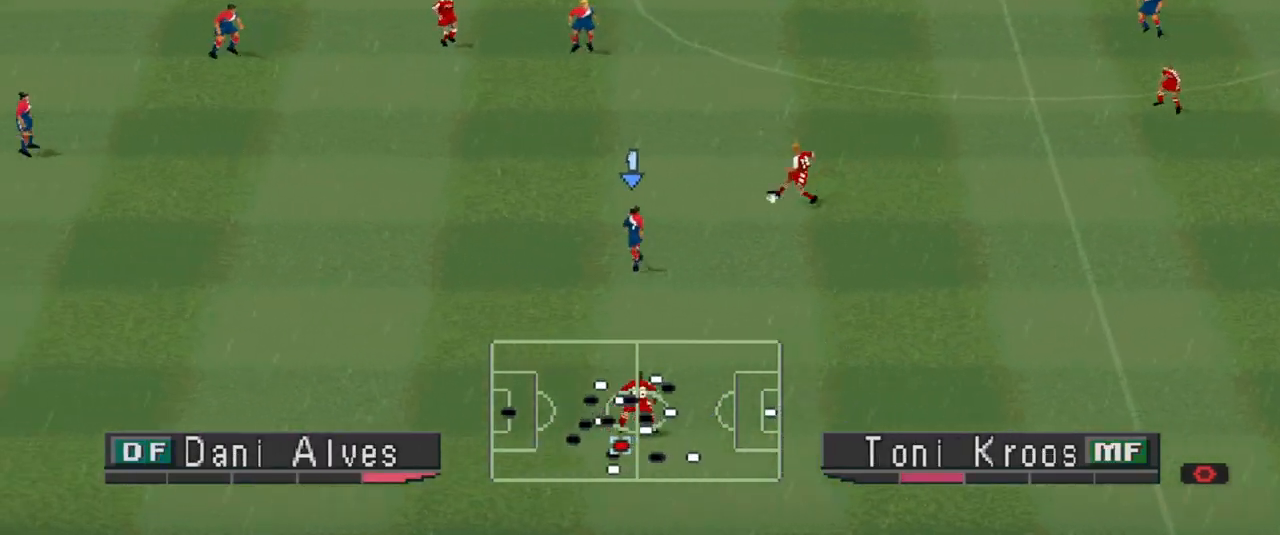
{"buttons": ["CROSS", "R1"], "events": []}
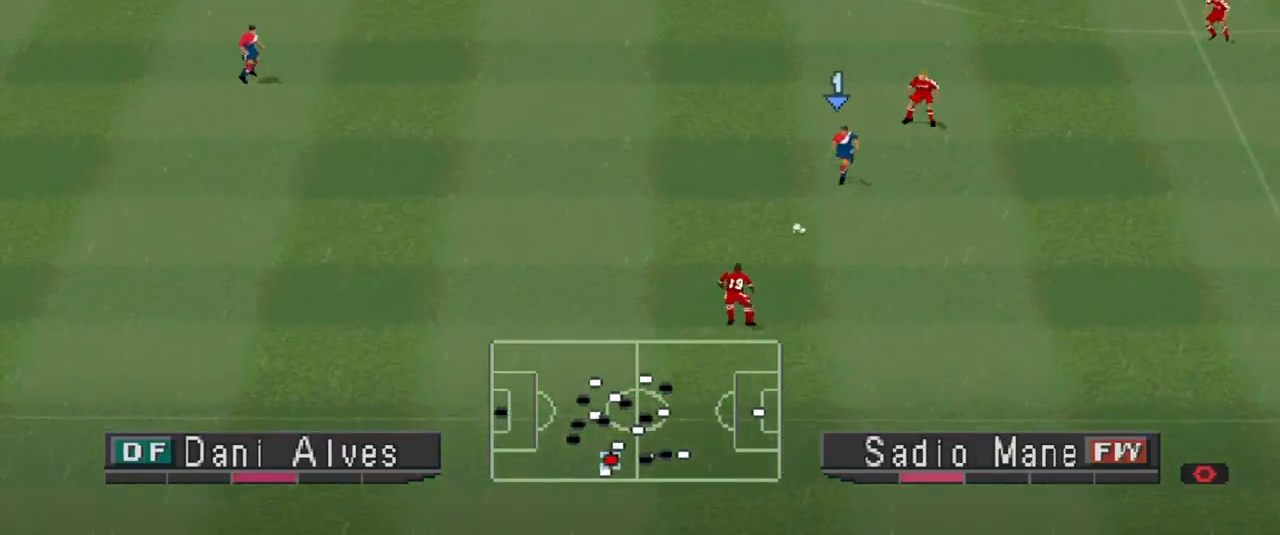
{"buttons": ["CROSS", "R1"], "events": []}
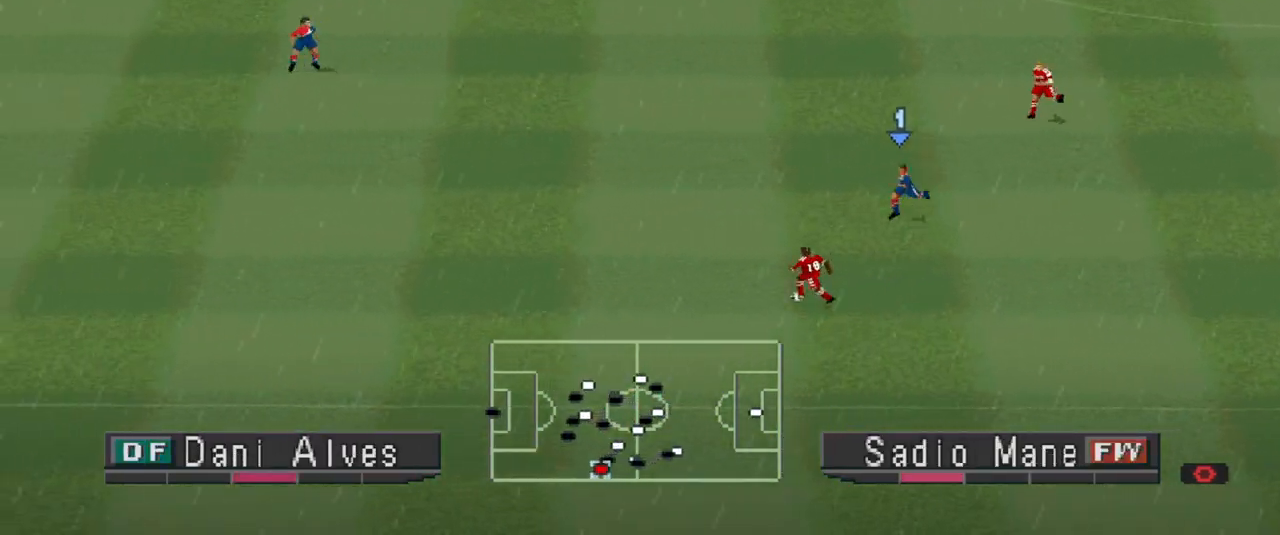
{"buttons": ["CROSS", "R1"], "events": []}
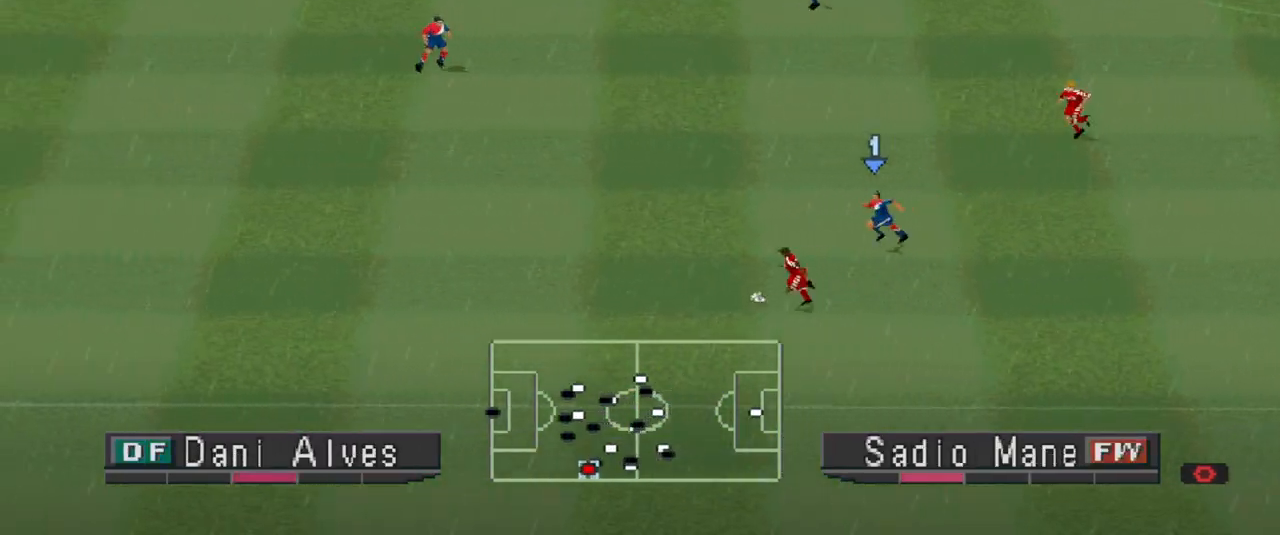
{"buttons": ["CROSS", "R1"], "events": []}
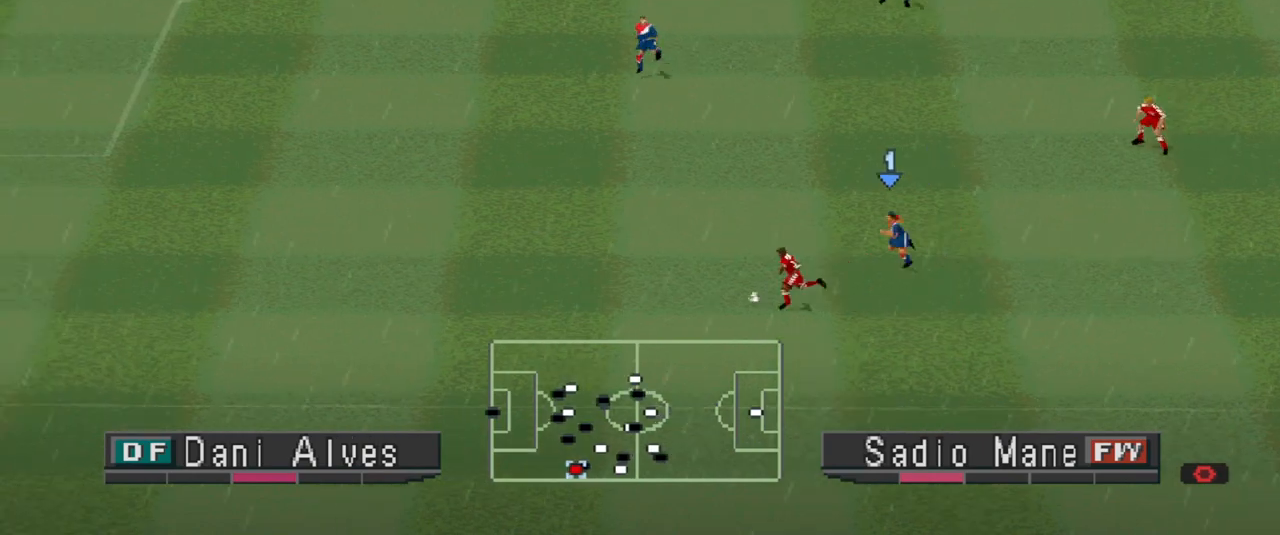
{"buttons": ["CROSS", "R1"], "events": []}